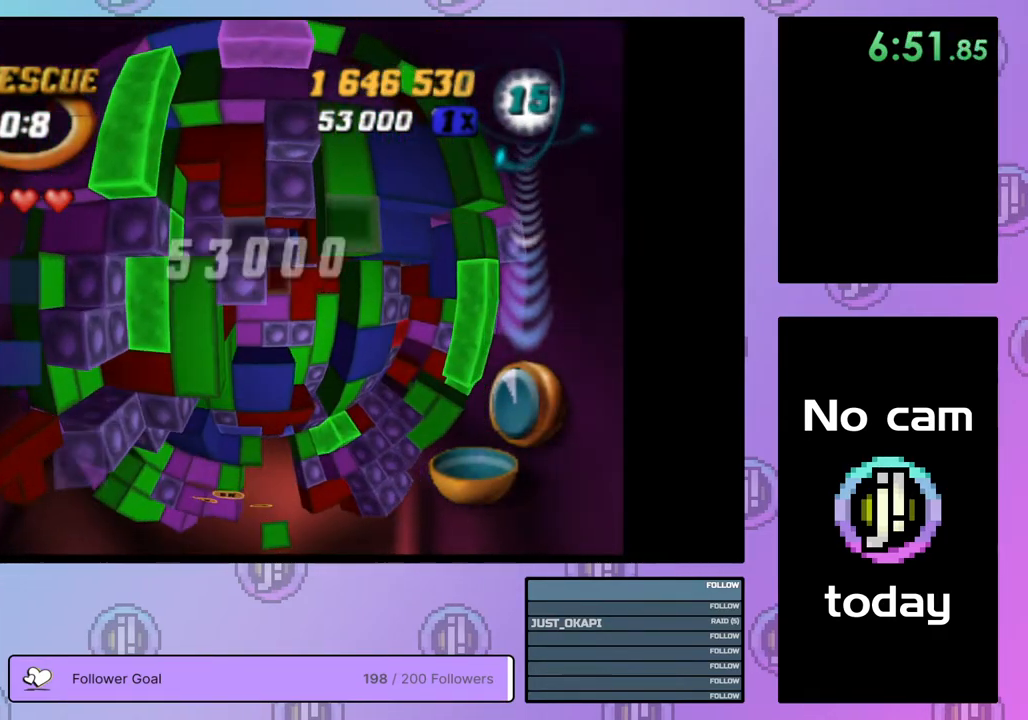
Gameplay with a controller (PlayStation layout); each line is a JSON object with the inputs held at the frame after it. "events" lists button and stick changes between this image and that frame as [ms after this image, input, new state], when the widget could be followed in between. Not read: left_stick.
{"buttons": [], "right_stick": "center", "events": [[67, "DPAD_UP", "up"], [183, "DPAD_LEFT", "down"], [250, "DPAD_LEFT", "up"], [350, "DPAD_LEFT", "down"], [383, "DPAD_LEFT", "up"]]}
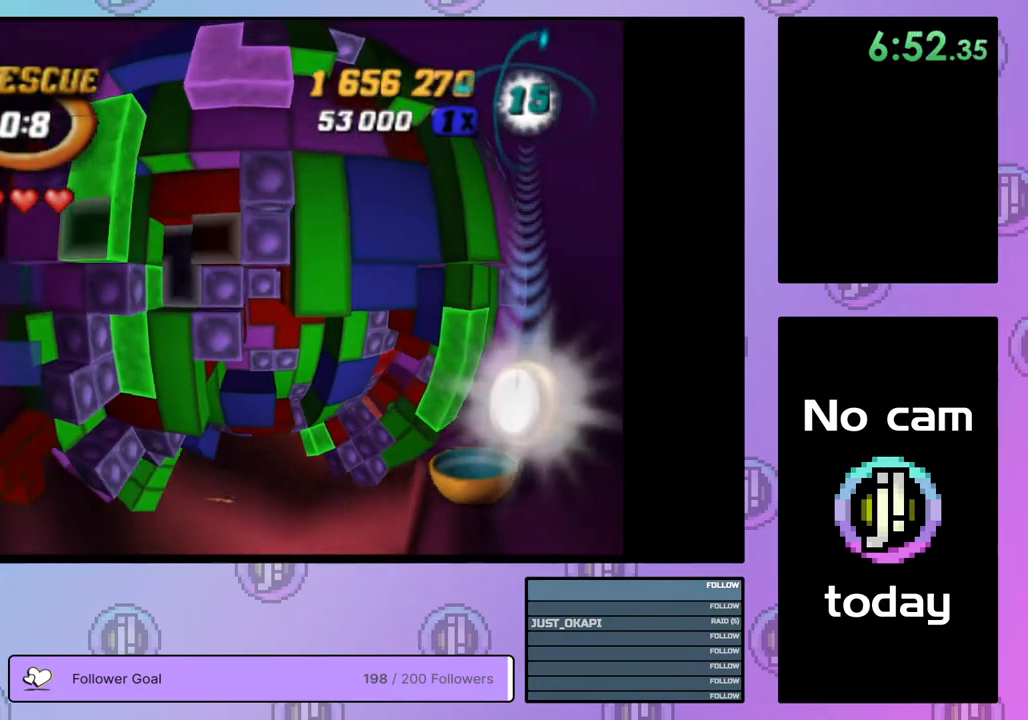
{"buttons": [], "right_stick": "center", "events": [[150, "DPAD_UP", "down"], [200, "DPAD_UP", "up"], [350, "DPAD_RIGHT", "down"], [450, "DPAD_RIGHT", "up"]]}
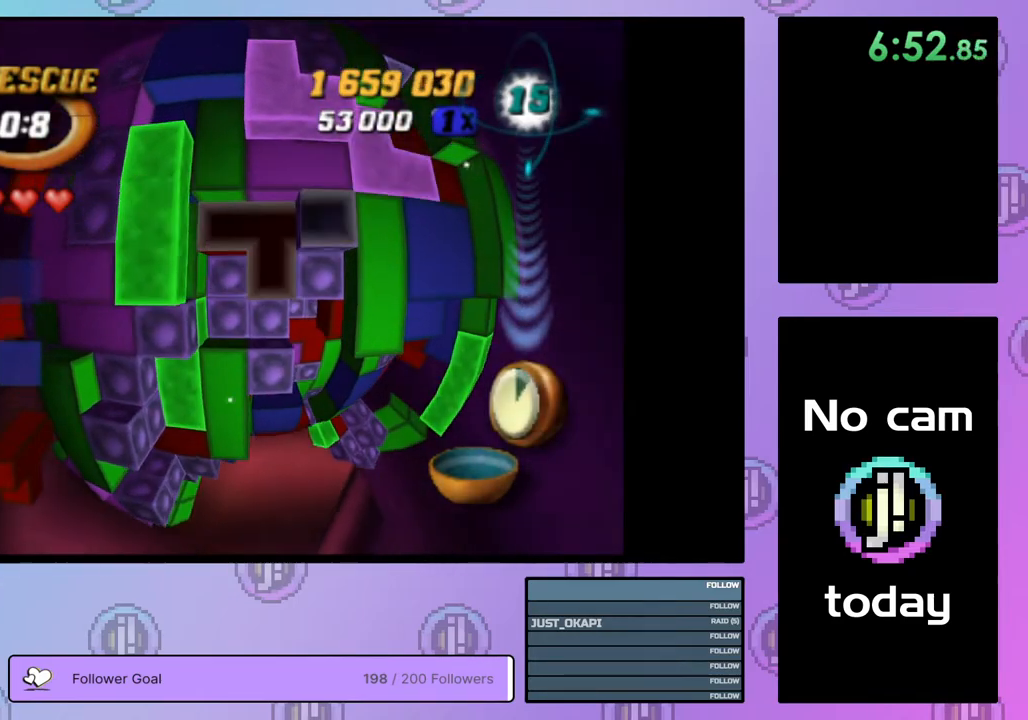
{"buttons": ["SQUARE", "DPAD_DOWN"], "right_stick": "center", "events": [[33, "SQUARE", "down"], [150, "DPAD_DOWN", "down"]]}
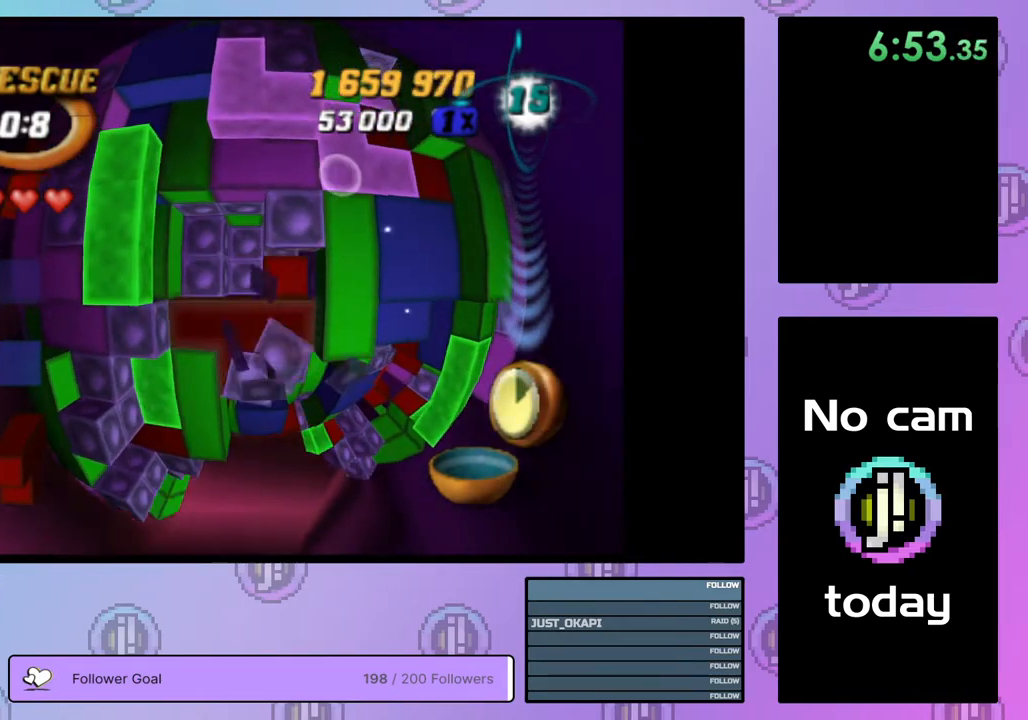
{"buttons": ["SQUARE", "DPAD_DOWN"], "right_stick": "center", "events": [[133, "DPAD_RIGHT", "down"], [400, "DPAD_RIGHT", "up"]]}
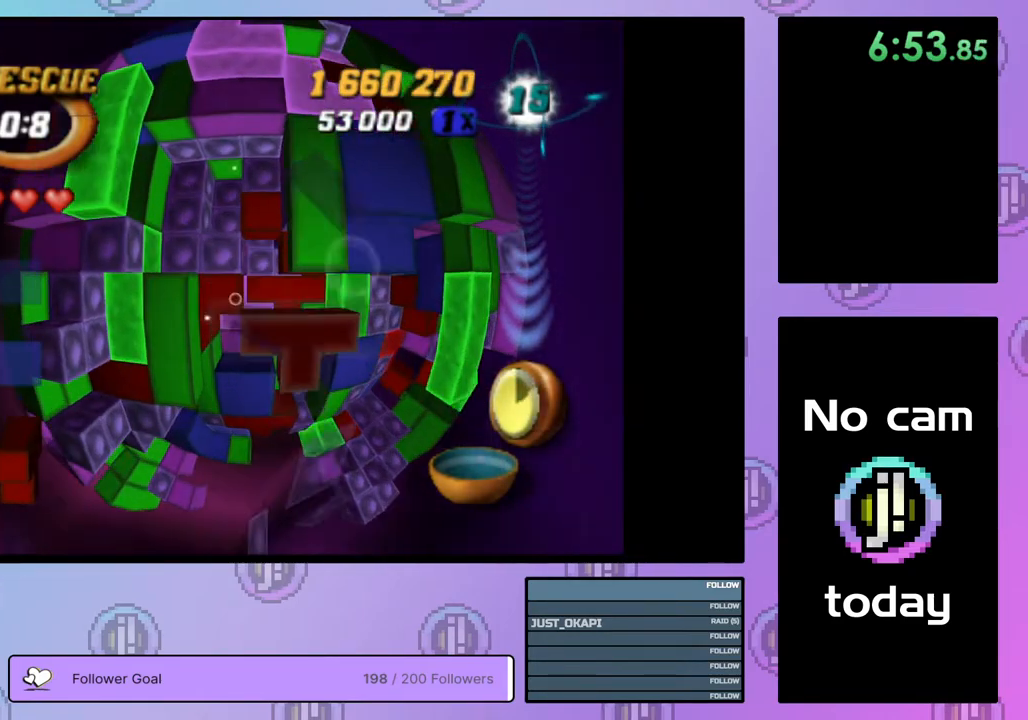
{"buttons": ["SQUARE"], "right_stick": "center", "events": [[217, "DPAD_DOWN", "up"], [367, "DPAD_UP", "down"], [450, "DPAD_UP", "up"]]}
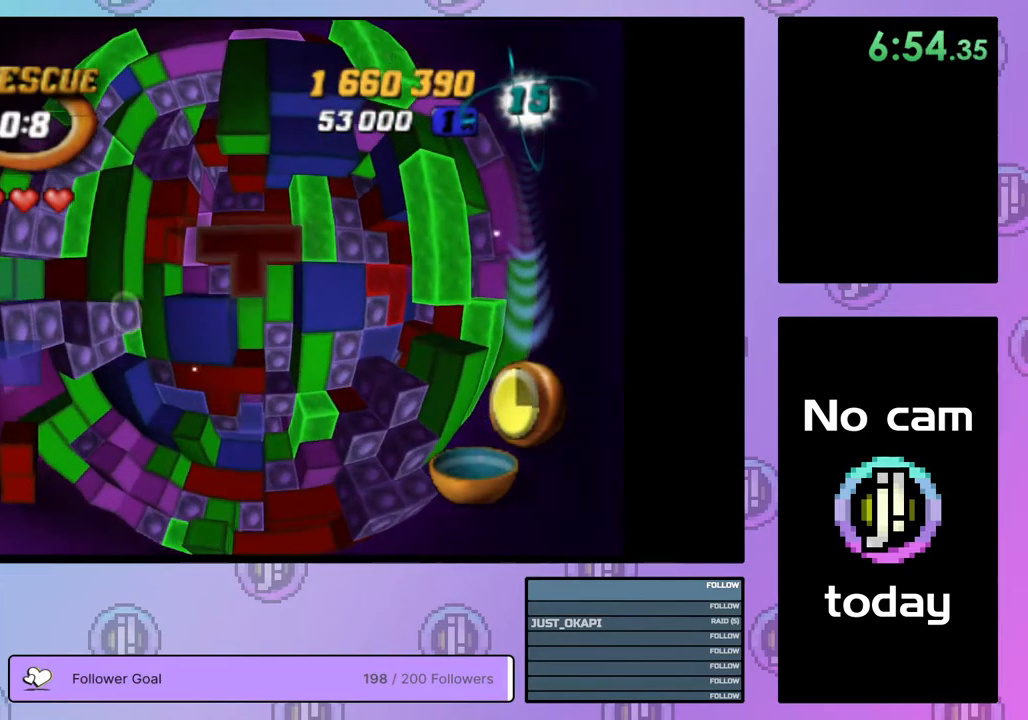
{"buttons": ["CROSS"], "right_stick": "center", "events": [[33, "DPAD_UP", "down"], [117, "DPAD_UP", "up"], [333, "SQUARE", "up"], [467, "CROSS", "down"]]}
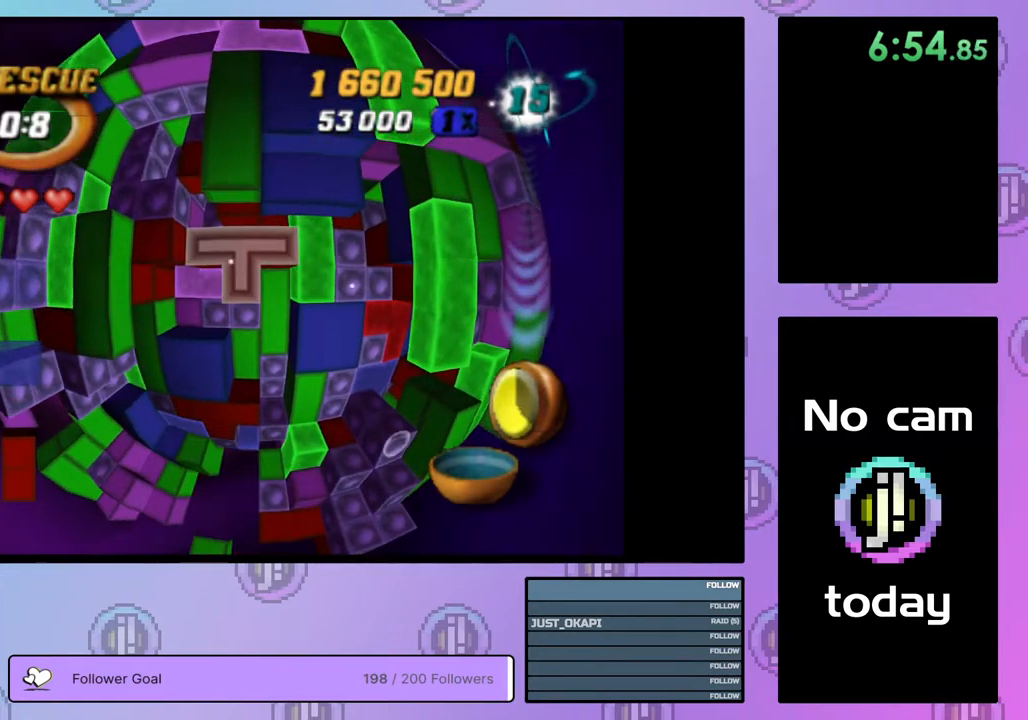
{"buttons": [], "right_stick": "center", "events": [[83, "CROSS", "up"], [83, "DPAD_DOWN", "down"], [150, "DPAD_DOWN", "up"], [217, "DPAD_DOWN", "down"], [317, "DPAD_DOWN", "up"], [400, "DPAD_DOWN", "down"], [483, "DPAD_DOWN", "up"]]}
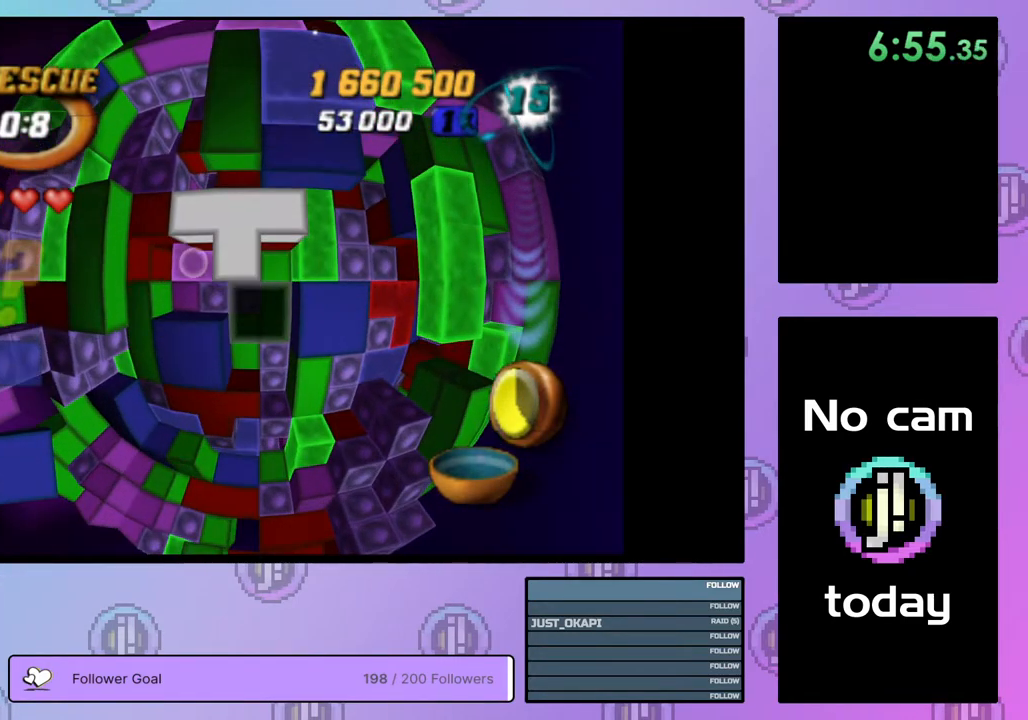
{"buttons": [], "right_stick": "center", "events": [[200, "DPAD_RIGHT", "down"], [283, "DPAD_RIGHT", "up"], [350, "DPAD_RIGHT", "down"], [467, "DPAD_RIGHT", "up"]]}
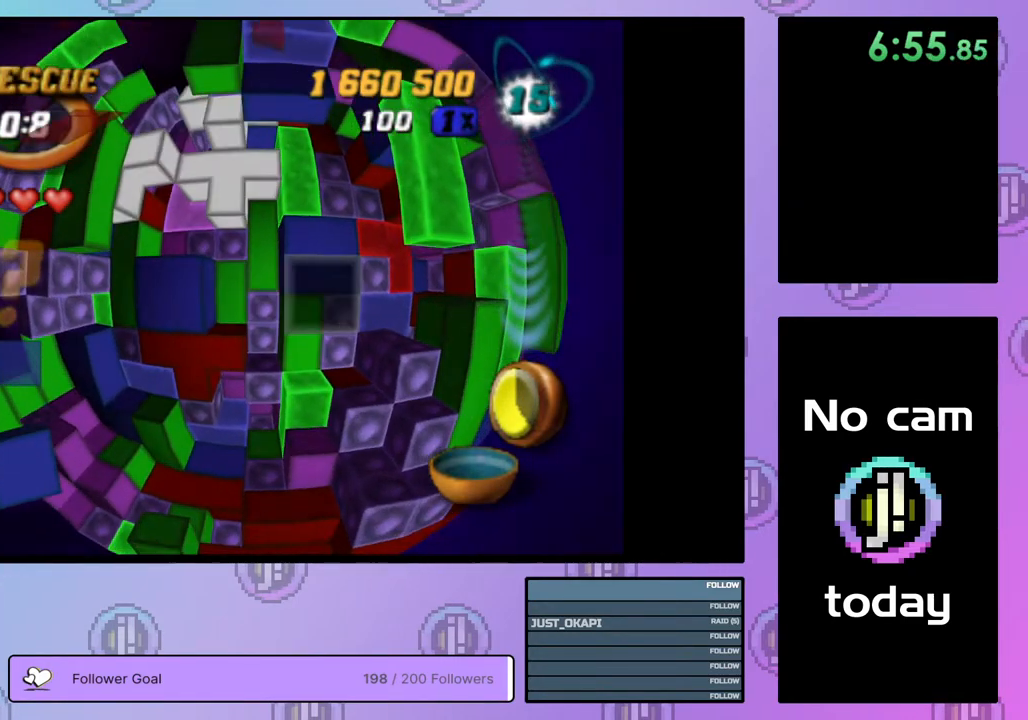
{"buttons": ["SQUARE"], "right_stick": "center", "events": [[50, "SQUARE", "down"], [67, "DPAD_UP", "down"], [133, "DPAD_UP", "up"], [267, "DPAD_LEFT", "down"], [333, "DPAD_LEFT", "up"], [417, "DPAD_LEFT", "down"], [483, "DPAD_LEFT", "up"]]}
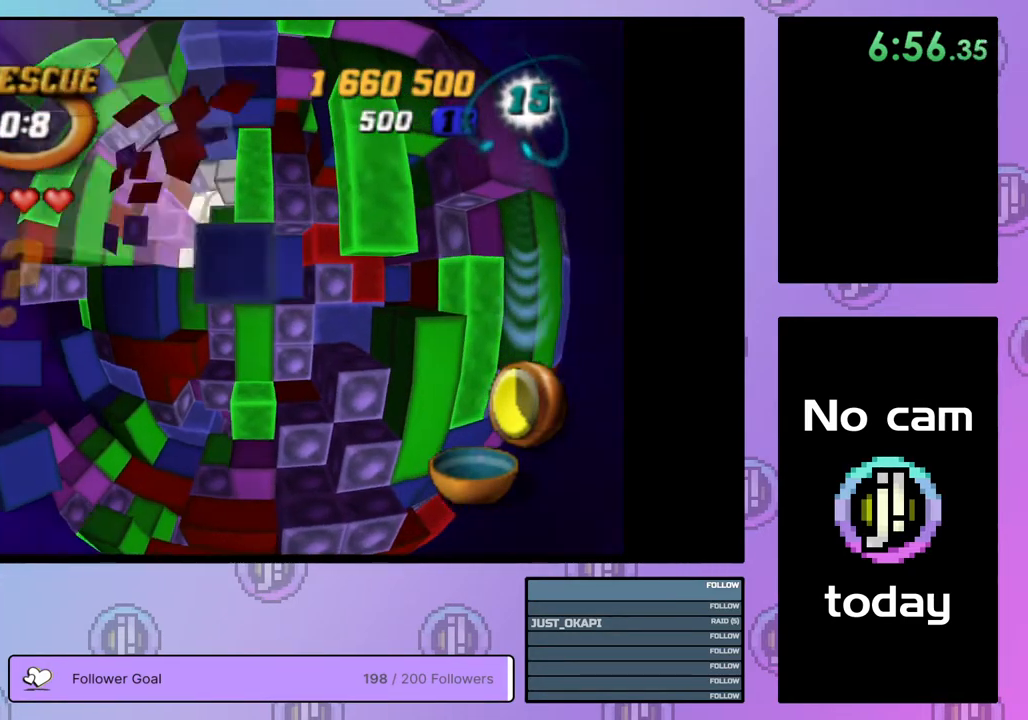
{"buttons": ["CROSS"], "right_stick": "center", "events": [[83, "DPAD_DOWN", "down"], [150, "DPAD_DOWN", "up"], [367, "SQUARE", "up"], [467, "CROSS", "down"]]}
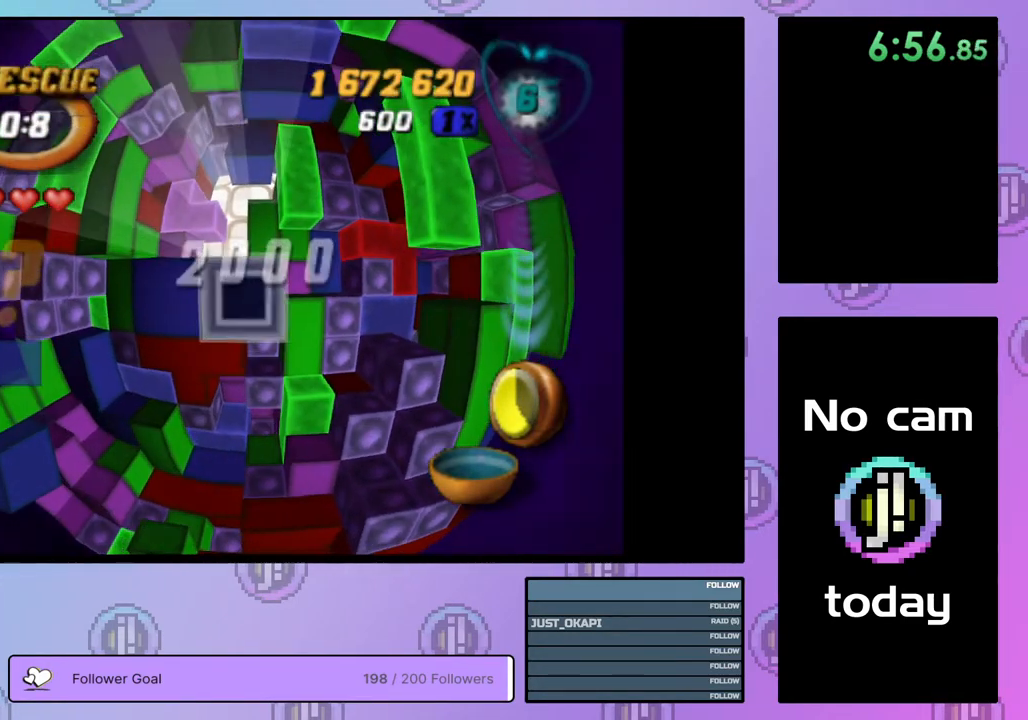
{"buttons": [], "right_stick": "center", "events": [[100, "CROSS", "up"], [217, "CROSS", "down"], [350, "CROSS", "up"]]}
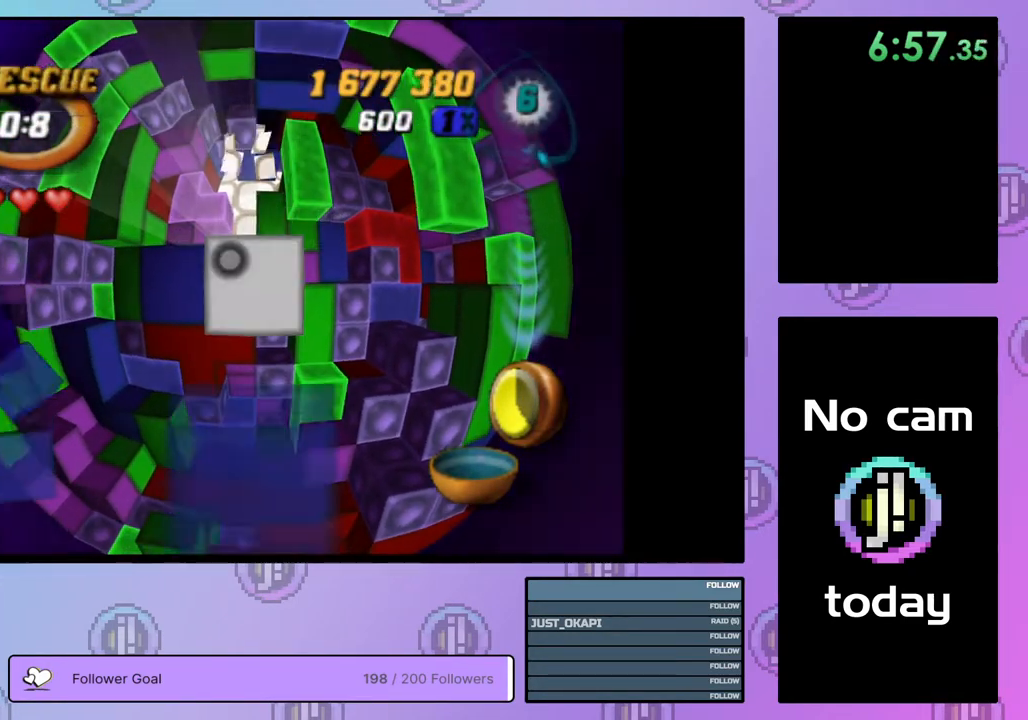
{"buttons": ["DPAD_RIGHT"], "right_stick": "center", "events": [[17, "DPAD_UP", "down"], [67, "DPAD_UP", "up"], [133, "DPAD_UP", "down"], [233, "DPAD_UP", "up"], [333, "DPAD_UP", "down"], [367, "DPAD_UP", "up"], [500, "DPAD_RIGHT", "down"]]}
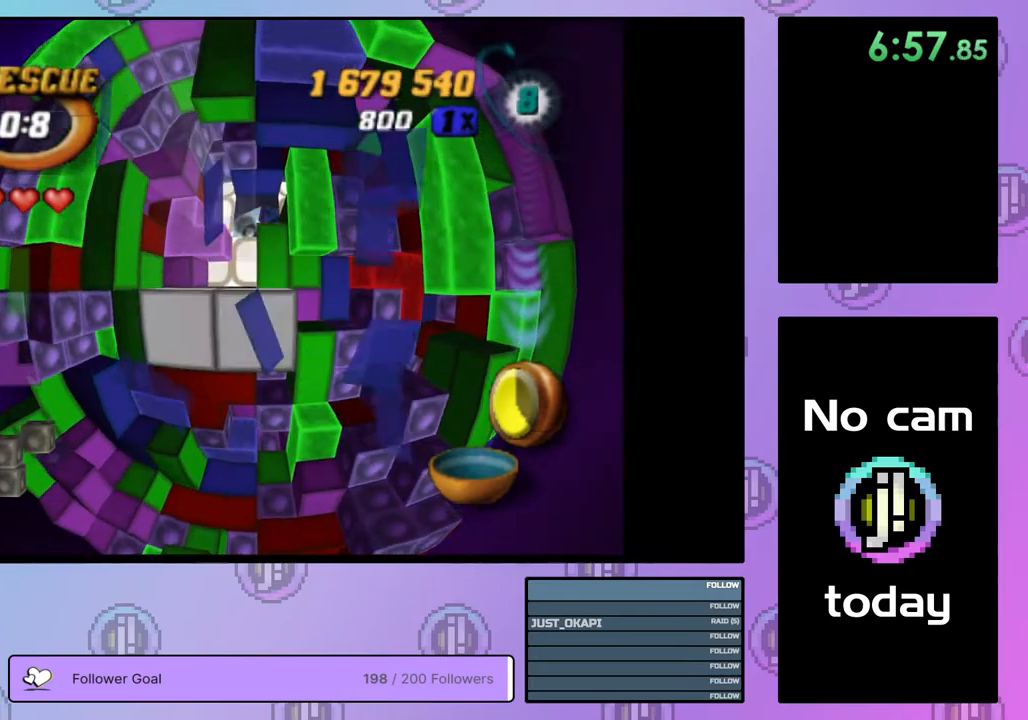
{"buttons": ["SQUARE"], "right_stick": "center", "events": [[117, "DPAD_RIGHT", "up"], [200, "SQUARE", "down"], [400, "DPAD_LEFT", "down"], [483, "DPAD_LEFT", "up"]]}
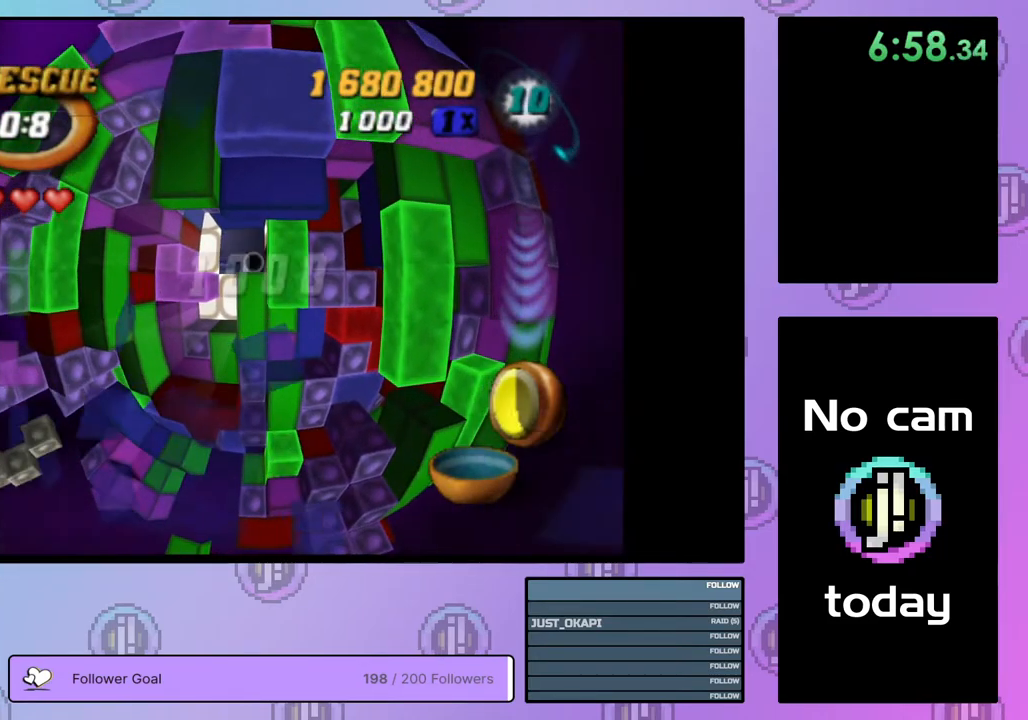
{"buttons": ["DPAD_RIGHT"], "right_stick": "center", "events": [[333, "DPAD_RIGHT", "down"], [350, "SQUARE", "up"], [417, "DPAD_RIGHT", "up"], [483, "DPAD_RIGHT", "down"]]}
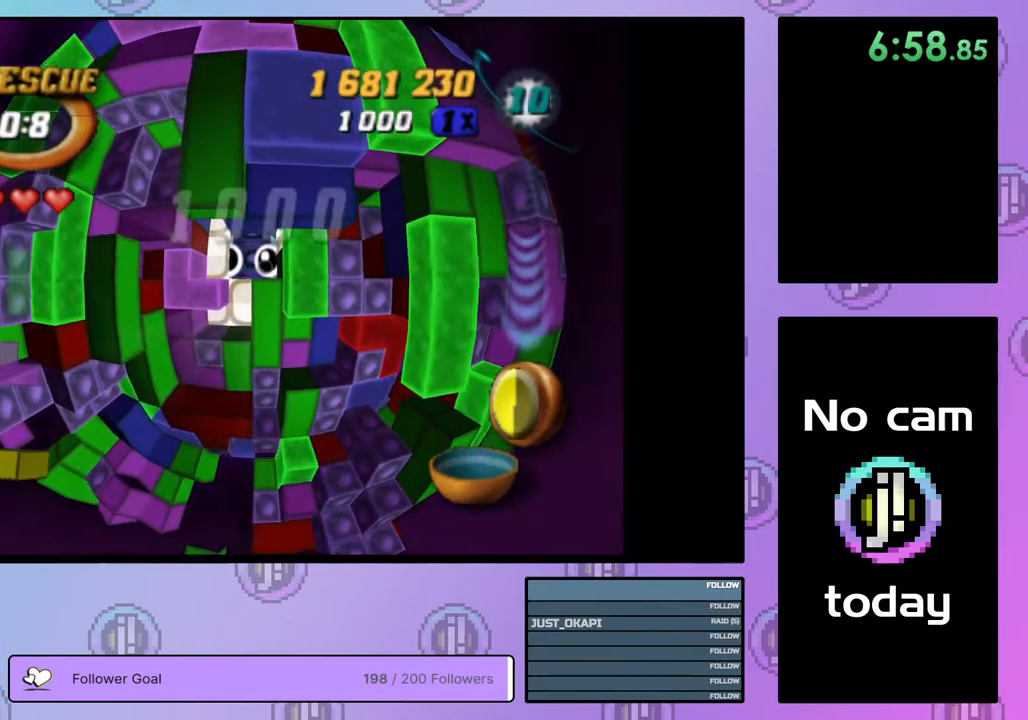
{"buttons": ["SQUARE"], "right_stick": "center", "events": [[50, "DPAD_RIGHT", "up"], [83, "SQUARE", "down"], [233, "DPAD_LEFT", "down"], [333, "DPAD_LEFT", "up"], [367, "DPAD_LEFT", "down"], [467, "DPAD_LEFT", "up"]]}
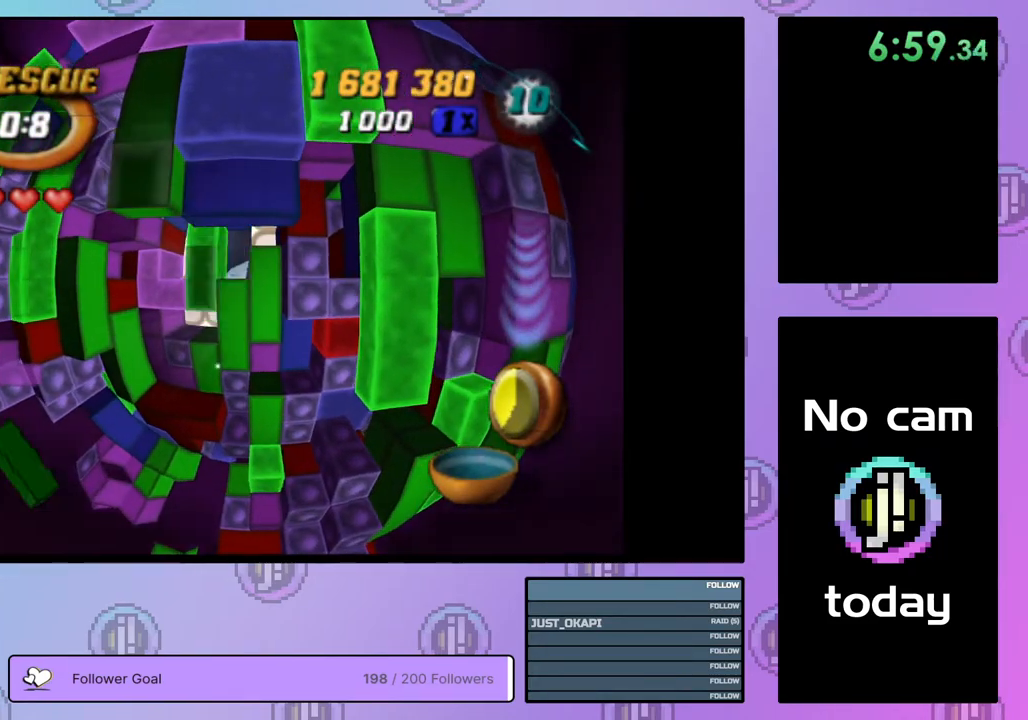
{"buttons": [], "right_stick": "center", "events": [[67, "DPAD_DOWN", "down"], [117, "DPAD_DOWN", "up"], [267, "SQUARE", "up"], [350, "DPAD_RIGHT", "down"], [433, "DPAD_RIGHT", "up"]]}
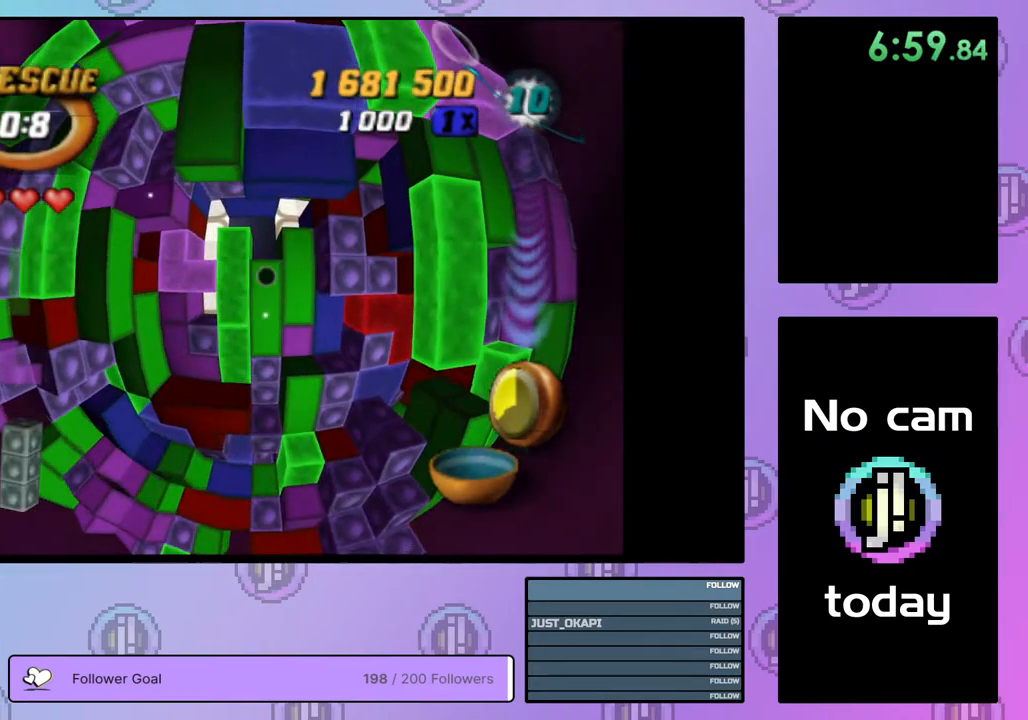
{"buttons": ["DPAD_RIGHT"], "right_stick": "center", "events": [[17, "DPAD_DOWN", "down"], [117, "DPAD_DOWN", "up"], [117, "SQUARE", "down"], [267, "DPAD_UP", "down"], [350, "DPAD_UP", "up"], [383, "SQUARE", "up"], [433, "DPAD_RIGHT", "down"]]}
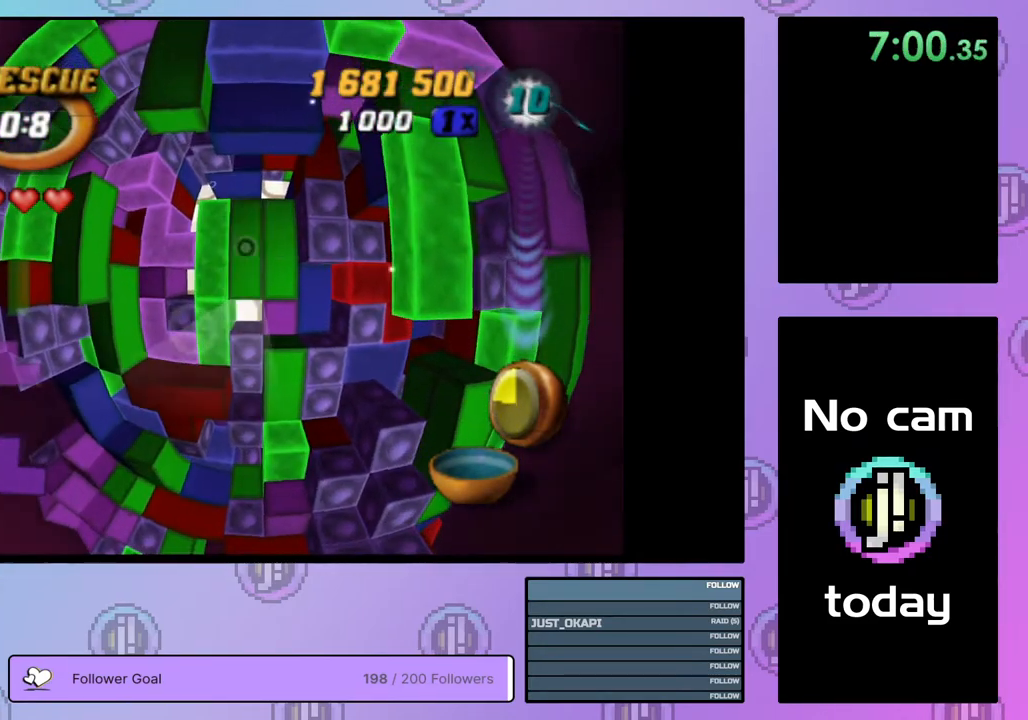
{"buttons": ["DPAD_DOWN"], "right_stick": "center", "events": [[17, "DPAD_RIGHT", "up"], [100, "DPAD_DOWN", "down"], [200, "DPAD_DOWN", "up"], [250, "DPAD_DOWN", "down"], [333, "DPAD_DOWN", "up"], [383, "DPAD_DOWN", "down"]]}
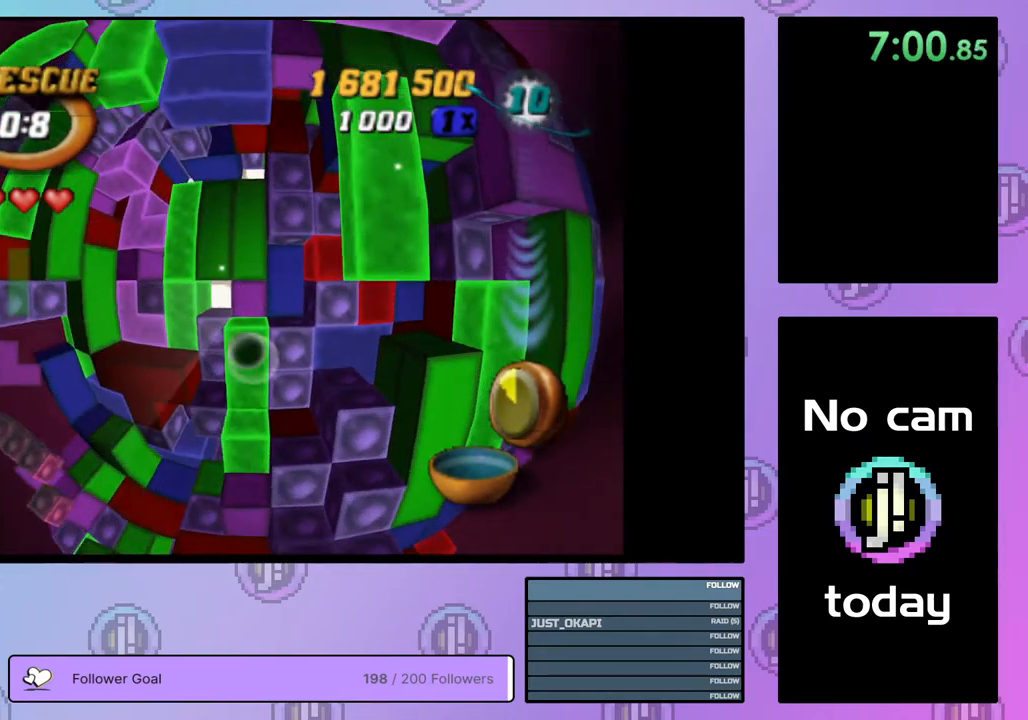
{"buttons": ["SQUARE", "DPAD_UP"], "right_stick": "center", "events": [[17, "DPAD_DOWN", "up"], [83, "SQUARE", "down"], [167, "DPAD_UP", "down"], [267, "DPAD_UP", "up"], [333, "DPAD_UP", "down"], [417, "DPAD_UP", "up"], [467, "DPAD_UP", "down"]]}
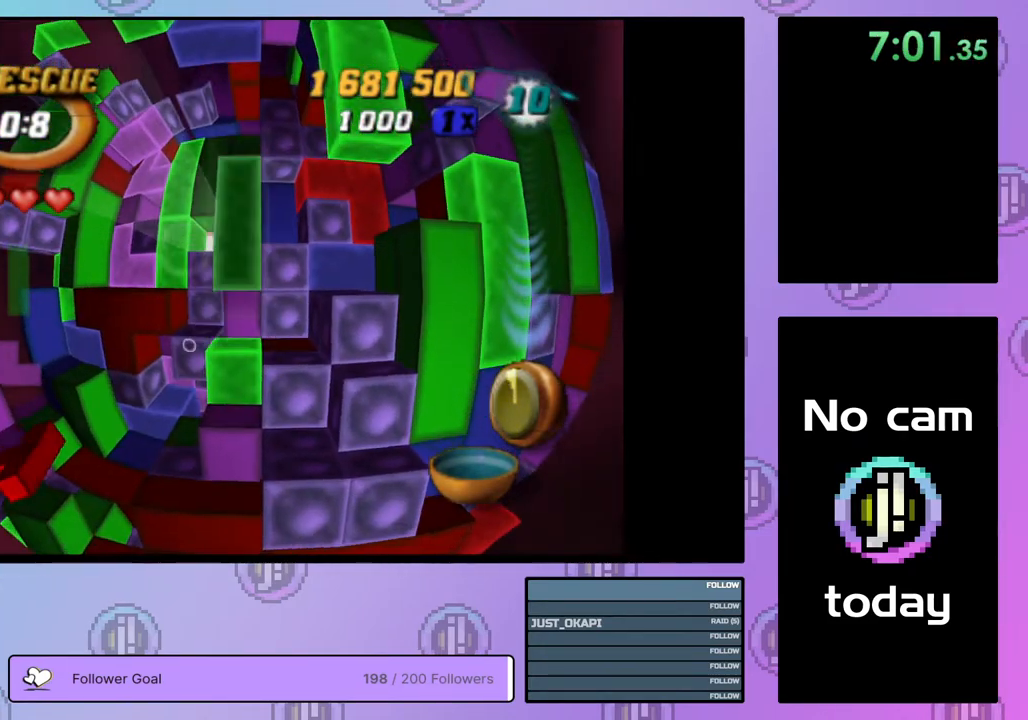
{"buttons": ["SQUARE"], "right_stick": "center", "events": [[100, "DPAD_UP", "up"], [383, "DPAD_UP", "down"], [467, "DPAD_UP", "up"]]}
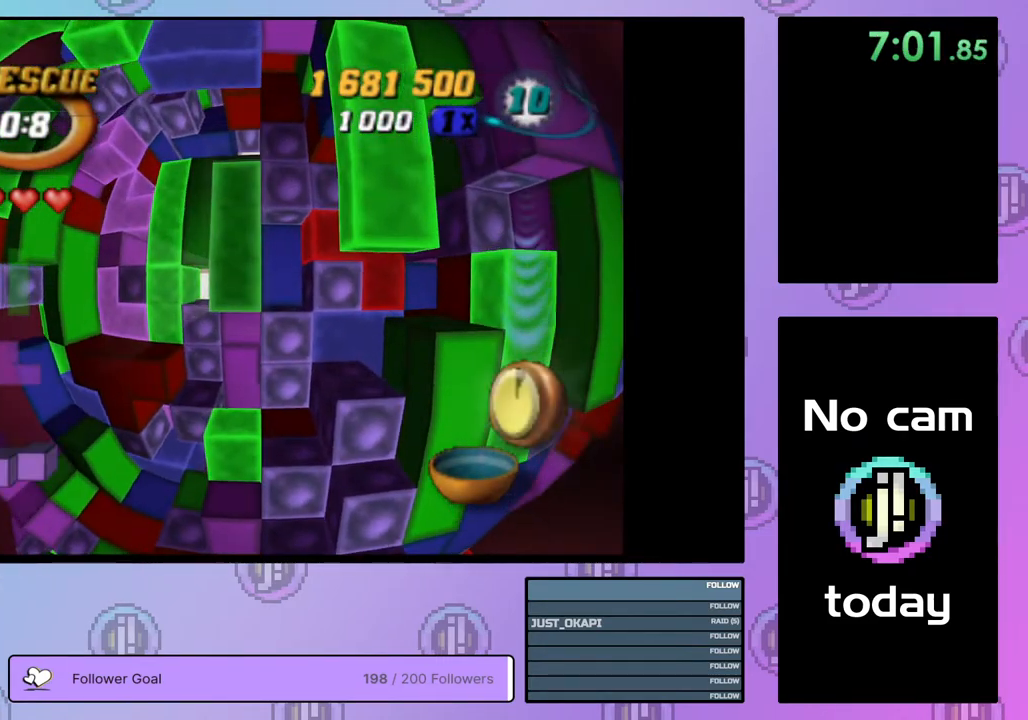
{"buttons": ["DPAD_DOWN"], "right_stick": "center", "events": [[133, "SQUARE", "up"], [217, "CROSS", "down"], [283, "DPAD_DOWN", "down"], [333, "CROSS", "up"], [350, "DPAD_DOWN", "up"], [433, "DPAD_DOWN", "down"]]}
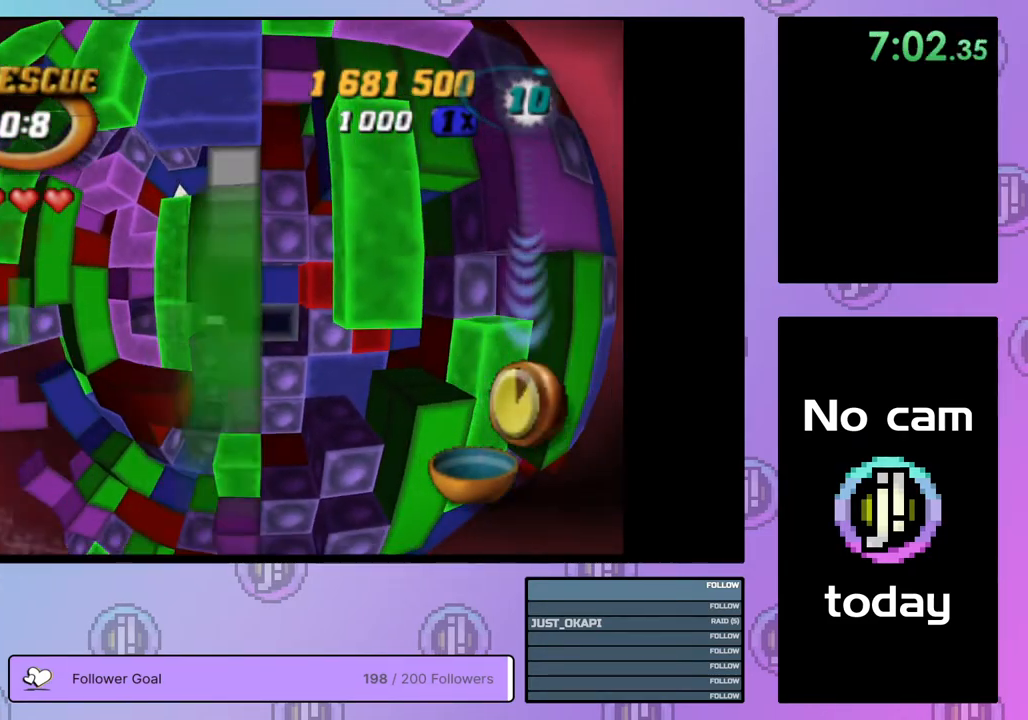
{"buttons": ["SQUARE"], "right_stick": "center", "events": [[17, "DPAD_DOWN", "up"], [350, "DPAD_RIGHT", "down"], [450, "DPAD_RIGHT", "up"], [450, "SQUARE", "down"]]}
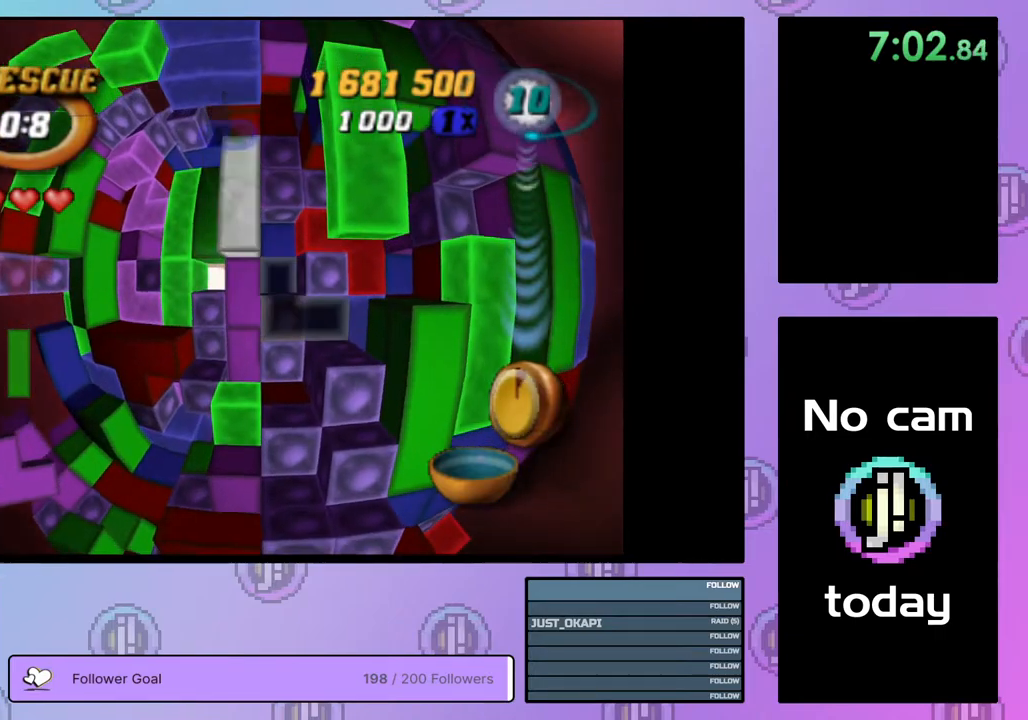
{"buttons": ["SQUARE", "DPAD_LEFT"], "right_stick": "center", "events": [[150, "DPAD_LEFT", "down"], [267, "DPAD_LEFT", "up"], [483, "DPAD_LEFT", "down"]]}
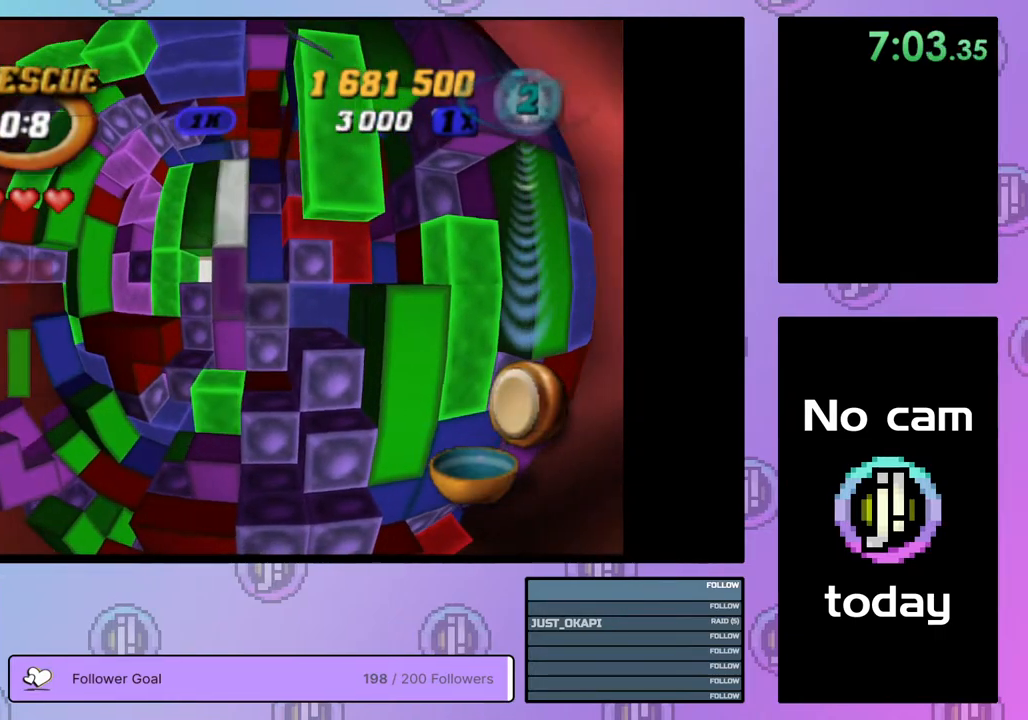
{"buttons": ["DPAD_LEFT"], "right_stick": "center", "events": [[100, "DPAD_LEFT", "up"], [183, "SQUARE", "up"], [300, "DPAD_LEFT", "down"], [383, "DPAD_LEFT", "up"], [450, "DPAD_LEFT", "down"]]}
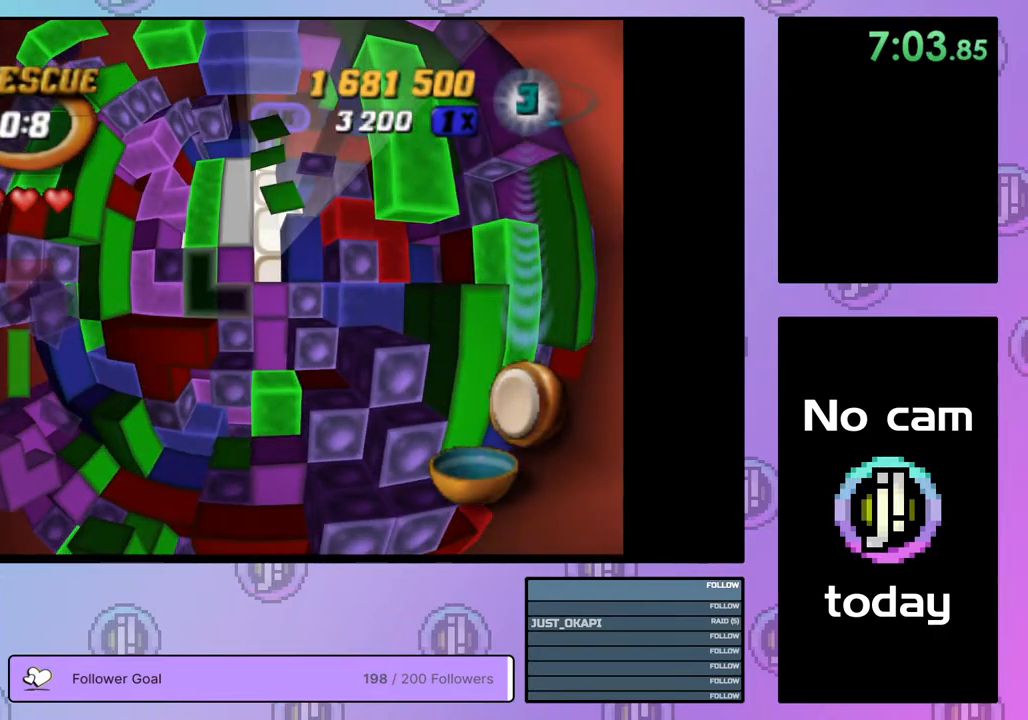
{"buttons": [], "right_stick": "center", "events": [[67, "DPAD_LEFT", "up"], [133, "DPAD_LEFT", "down"], [217, "DPAD_LEFT", "up"]]}
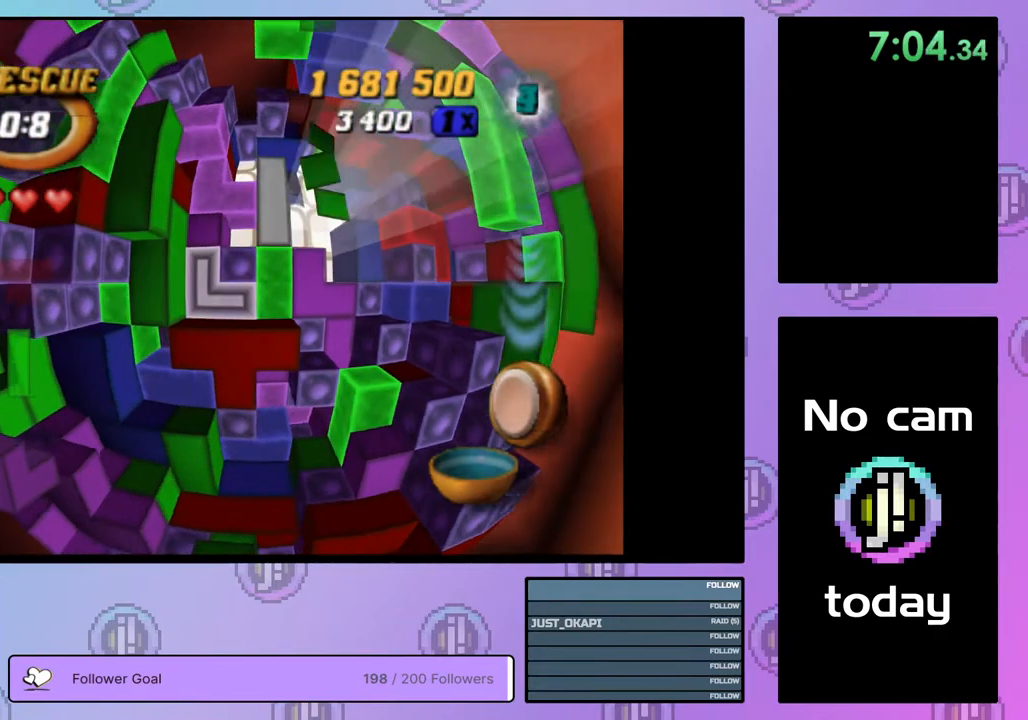
{"buttons": ["SQUARE"], "right_stick": "center", "events": [[100, "SQUARE", "down"]]}
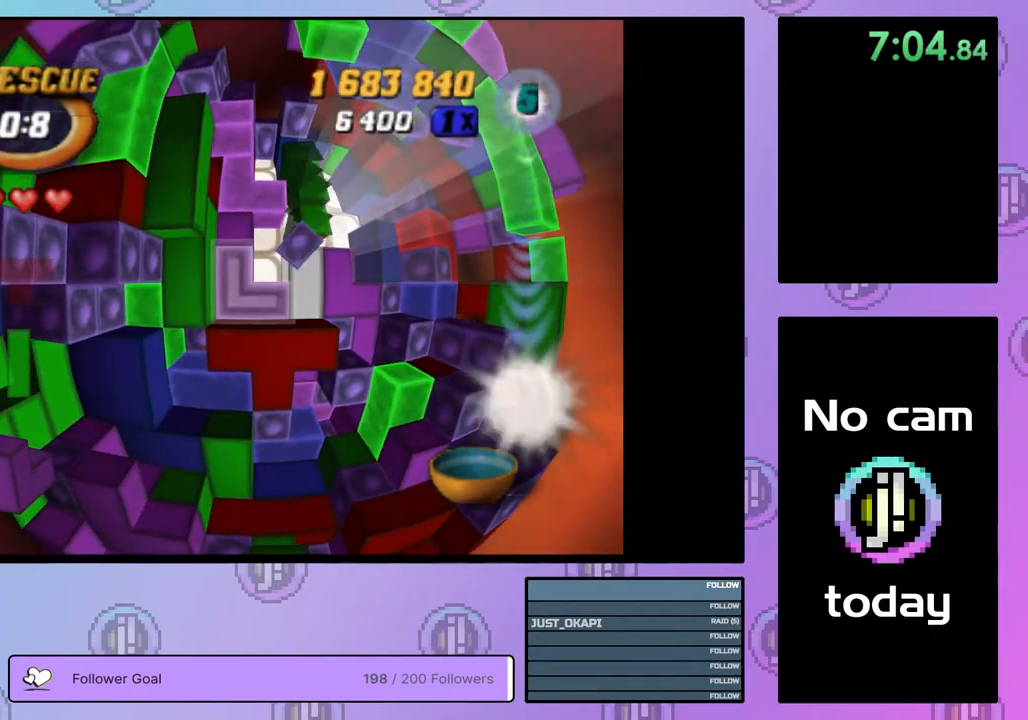
{"buttons": ["SQUARE"], "right_stick": "center", "events": [[300, "DPAD_RIGHT", "down"], [433, "DPAD_RIGHT", "up"]]}
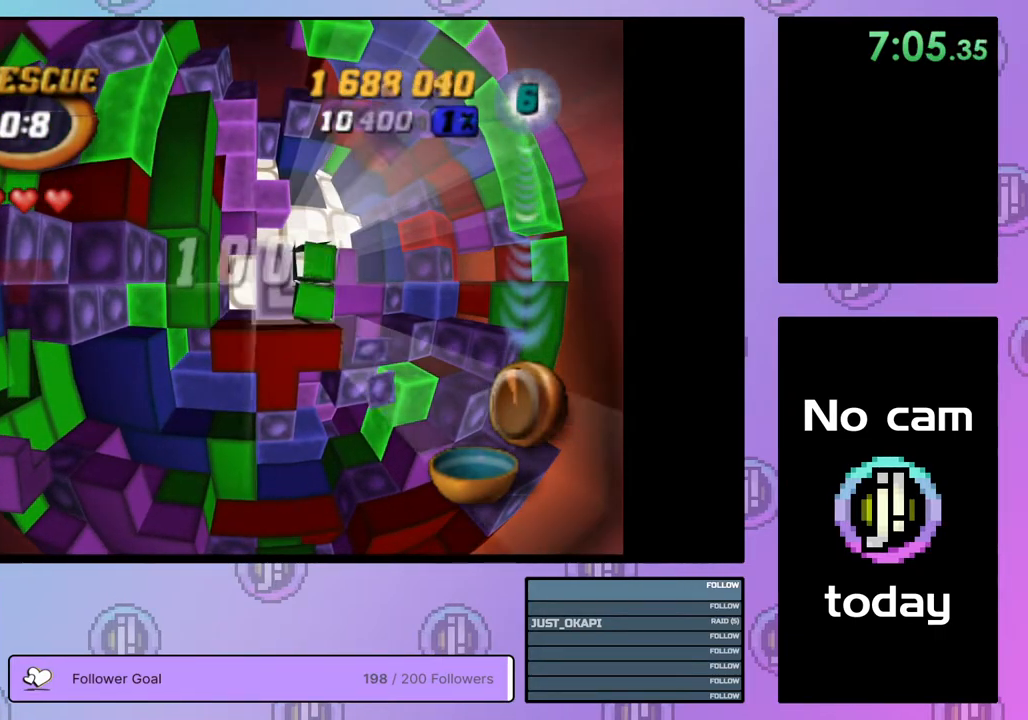
{"buttons": ["SQUARE", "DPAD_UP"], "right_stick": "center", "events": [[200, "DPAD_RIGHT", "down"], [217, "DPAD_RIGHT", "up"], [450, "DPAD_UP", "down"]]}
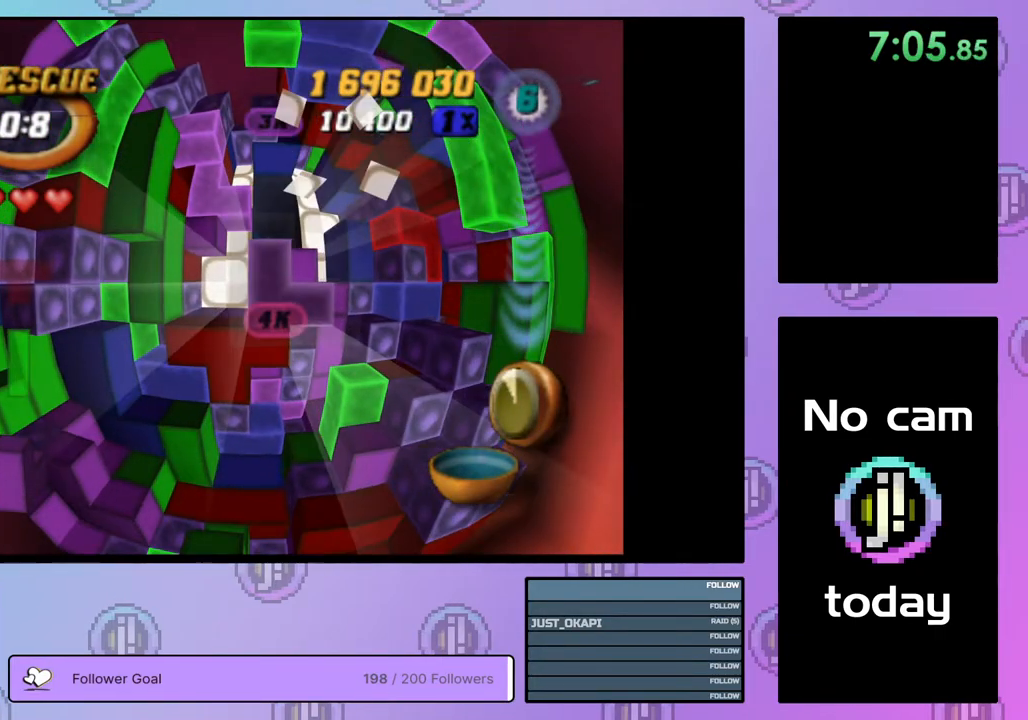
{"buttons": ["SQUARE"], "right_stick": "center", "events": [[33, "DPAD_UP", "up"], [217, "DPAD_LEFT", "down"], [317, "DPAD_LEFT", "up"]]}
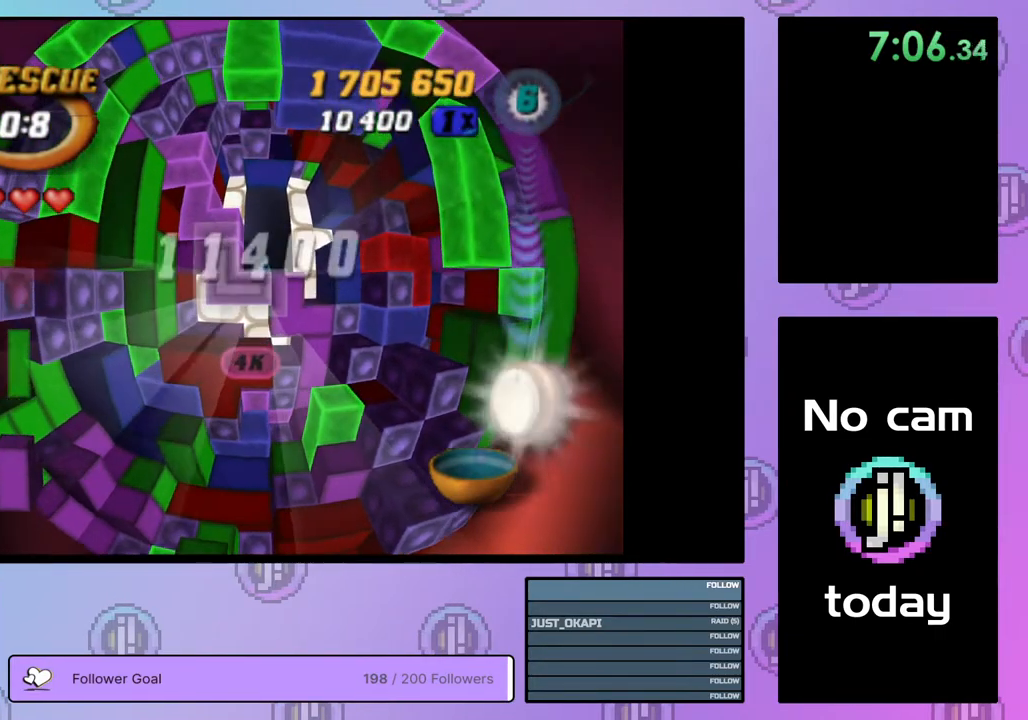
{"buttons": ["DPAD_RIGHT"], "right_stick": "center", "events": [[50, "SQUARE", "up"], [200, "CROSS", "down"], [317, "CROSS", "up"], [317, "DPAD_RIGHT", "down"], [417, "DPAD_RIGHT", "up"], [483, "DPAD_RIGHT", "down"]]}